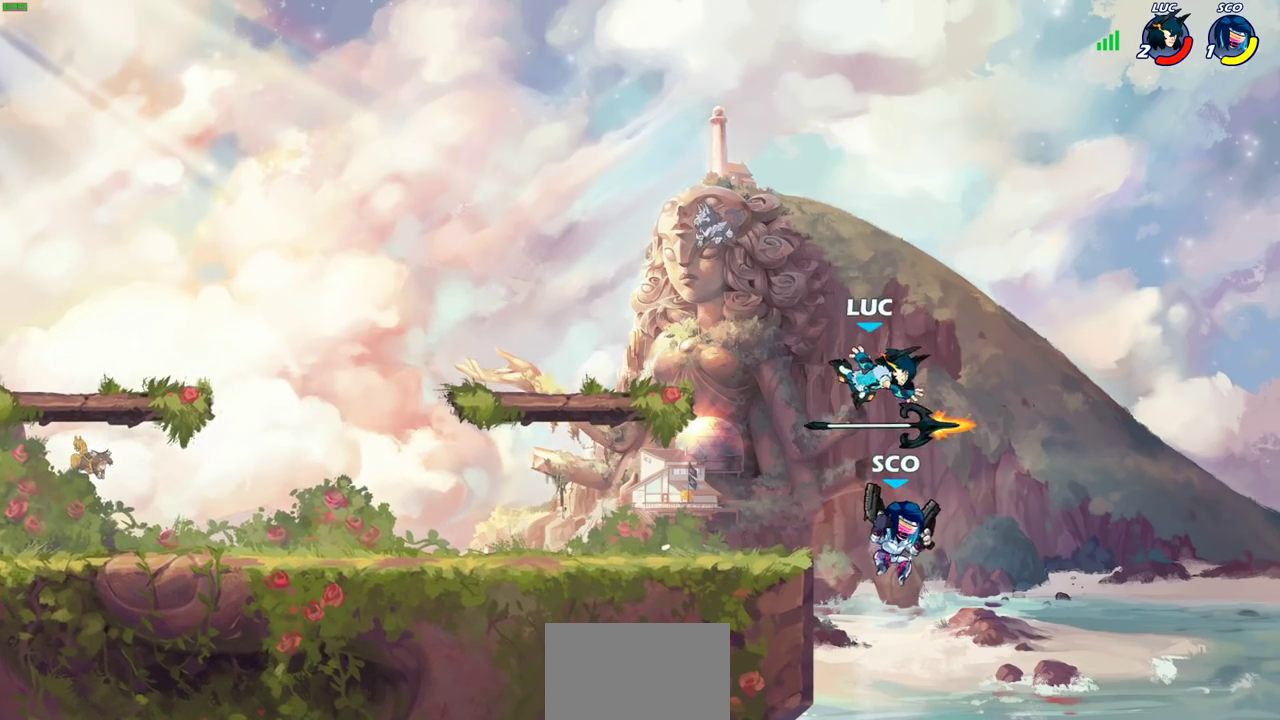
Gameplay with a controller (PlayStation layout); each line is a JSON object with the inputs held at the frame after it (dt_ms = milliseconds from this image to that frame). "events" lists button and stick changes between this image and that frame as [ms after this image, input, new state], when the widget could be followed in between. Not read: L1 R1.
{"dt_ms": 300, "buttons": [], "left_stick": "center", "right_stick": "center", "events": [[217, "CIRCLE", "down"], [300, "CIRCLE", "up"]]}
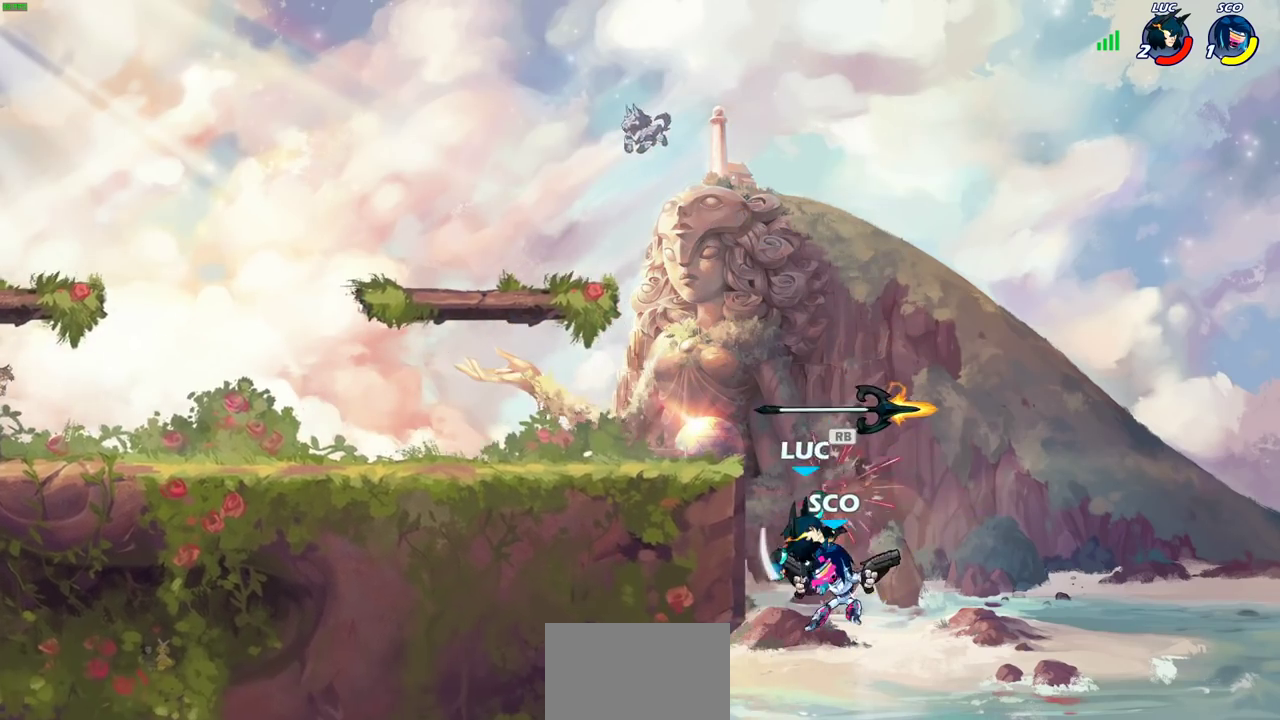
{"dt_ms": 900, "buttons": [], "left_stick": "down-right", "right_stick": "center", "events": [[100, "left_stick", "right"], [217, "left_stick", "up-left"], [400, "left_stick", "left"], [550, "left_stick", "down-left"], [867, "left_stick", "down-right"]]}
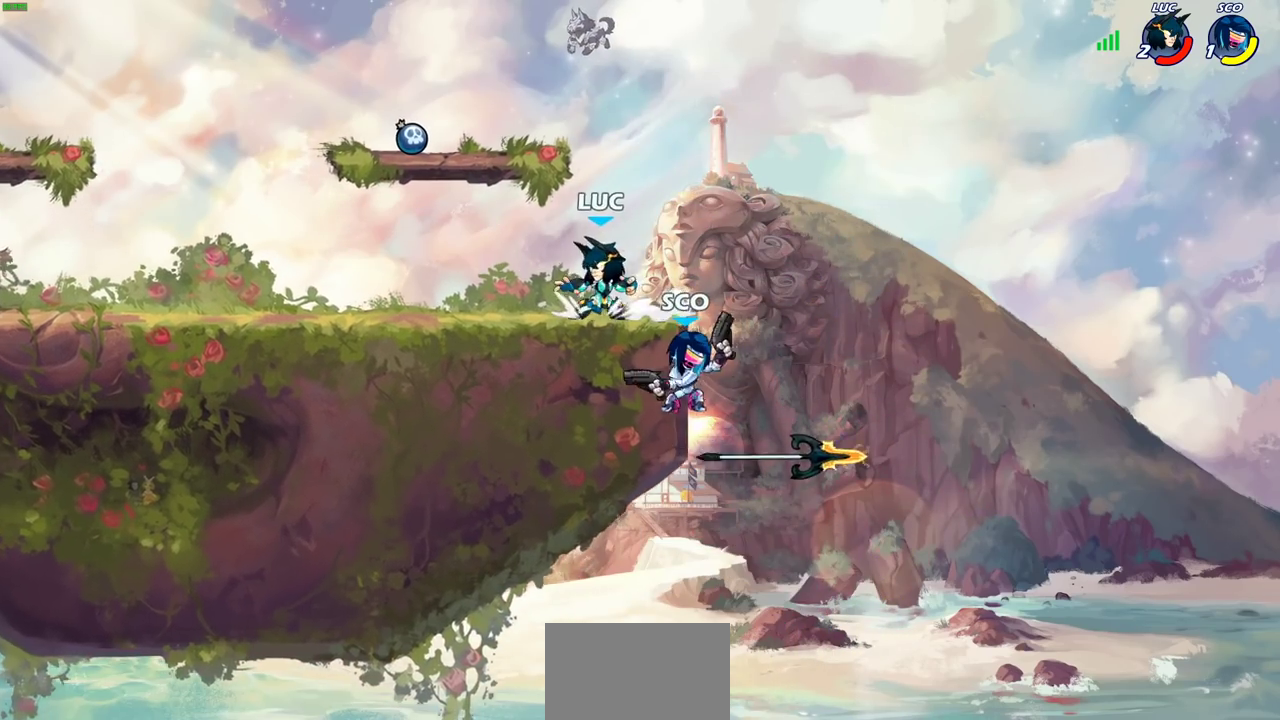
{"dt_ms": 300, "buttons": [], "left_stick": "center", "right_stick": "center", "events": [[50, "SQUARE", "down"], [150, "SQUARE", "up"], [300, "left_stick", "center"]]}
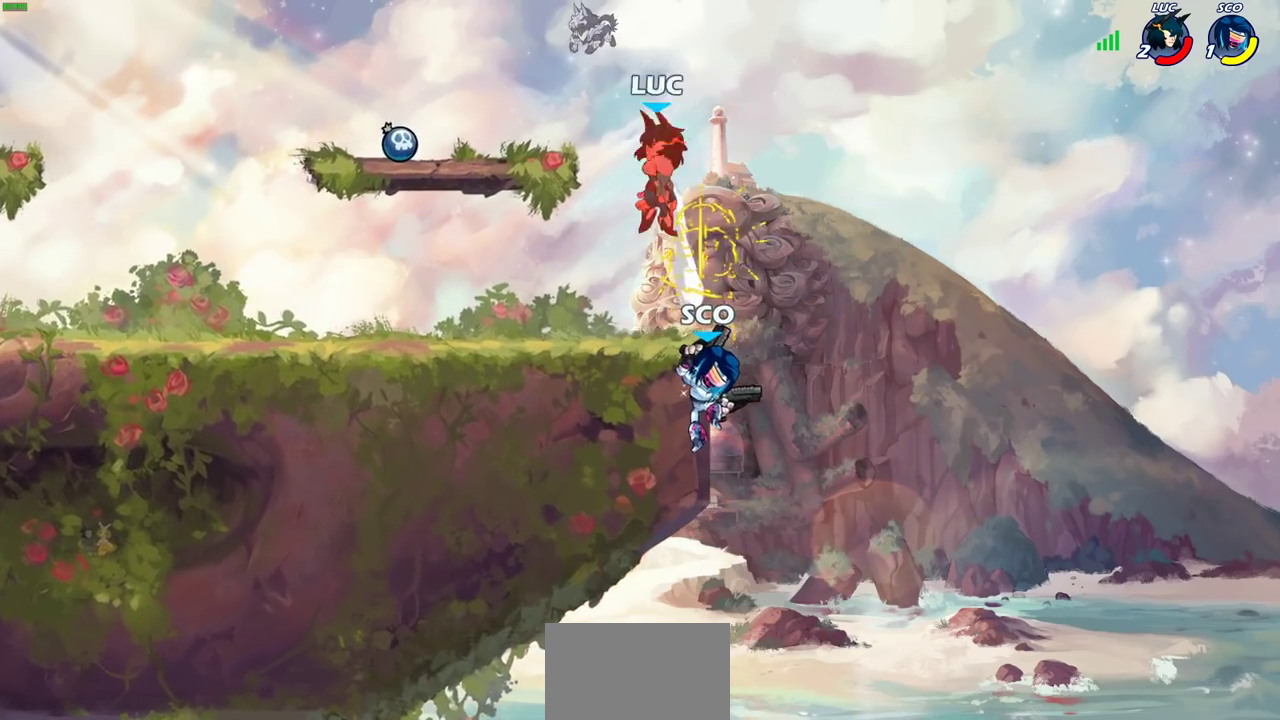
{"dt_ms": 300, "buttons": [], "left_stick": "left", "right_stick": "center", "events": [[217, "left_stick", "left"]]}
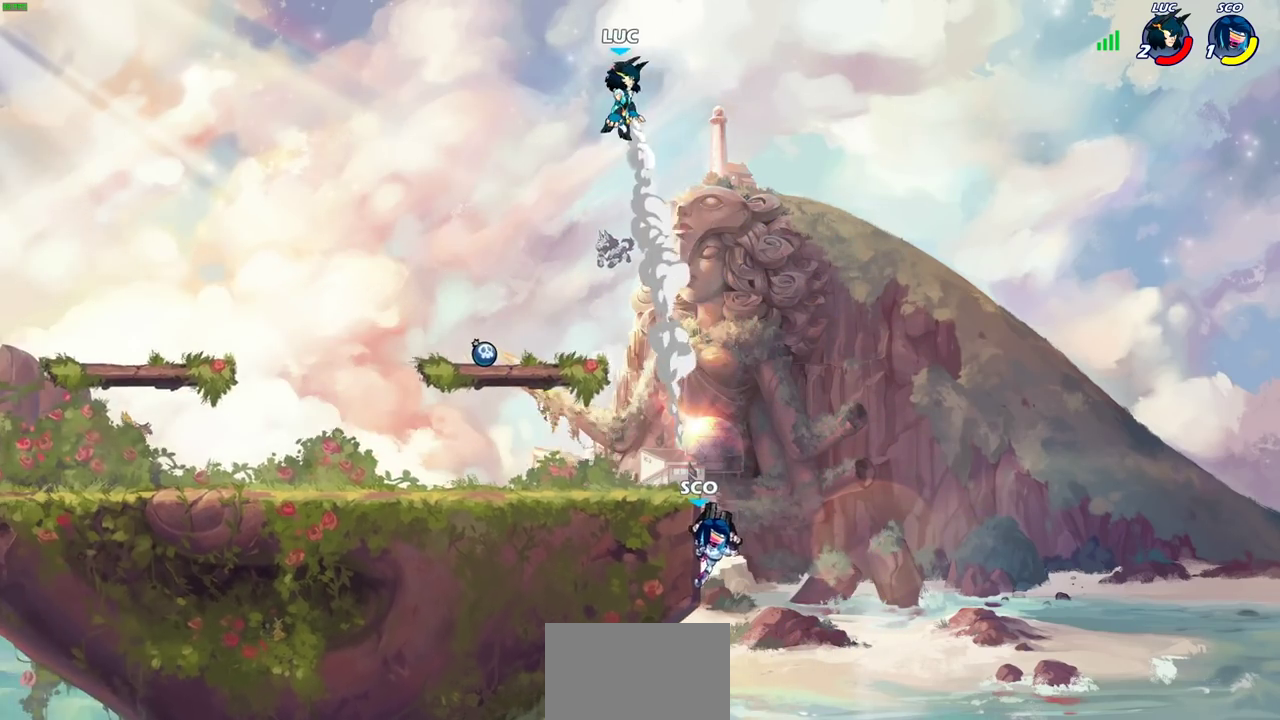
{"dt_ms": 900, "buttons": [], "left_stick": "down", "right_stick": "center", "events": [[133, "left_stick", "down-left"], [383, "left_stick", "down-right"], [817, "left_stick", "down"]]}
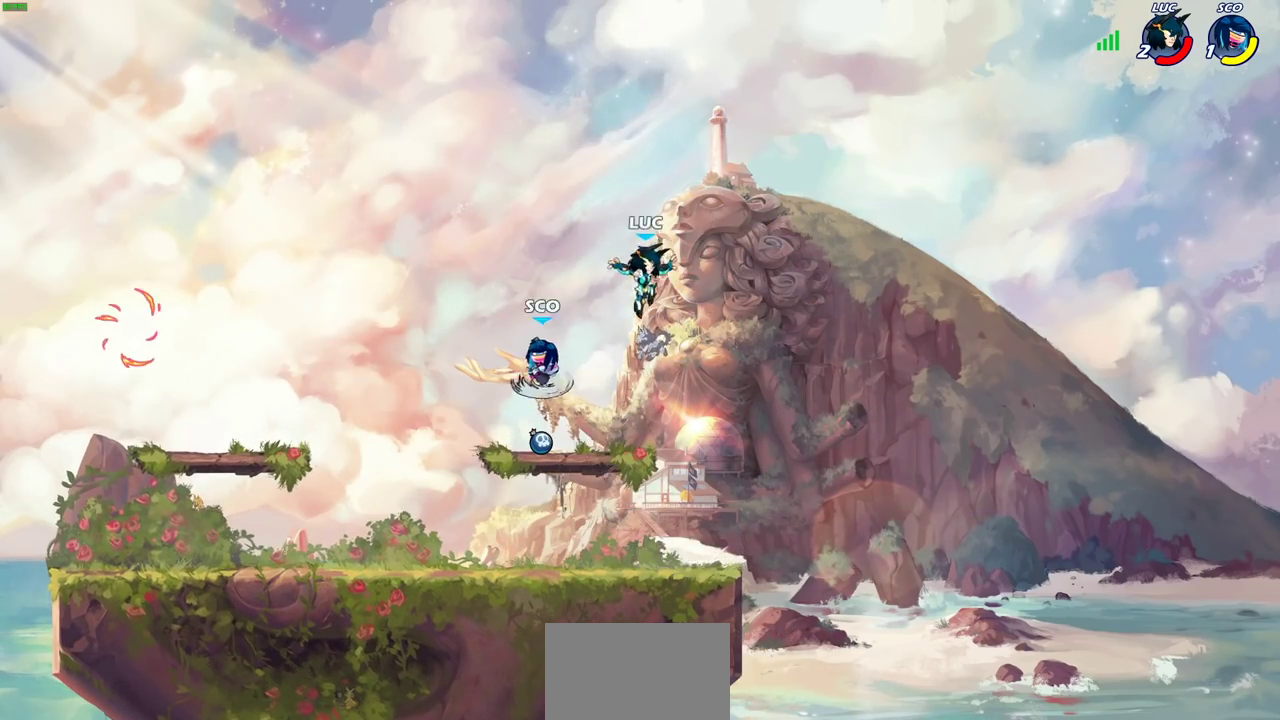
{"dt_ms": 300, "buttons": [], "left_stick": "left", "right_stick": "center", "events": [[17, "left_stick", "down-left"], [183, "left_stick", "left"]]}
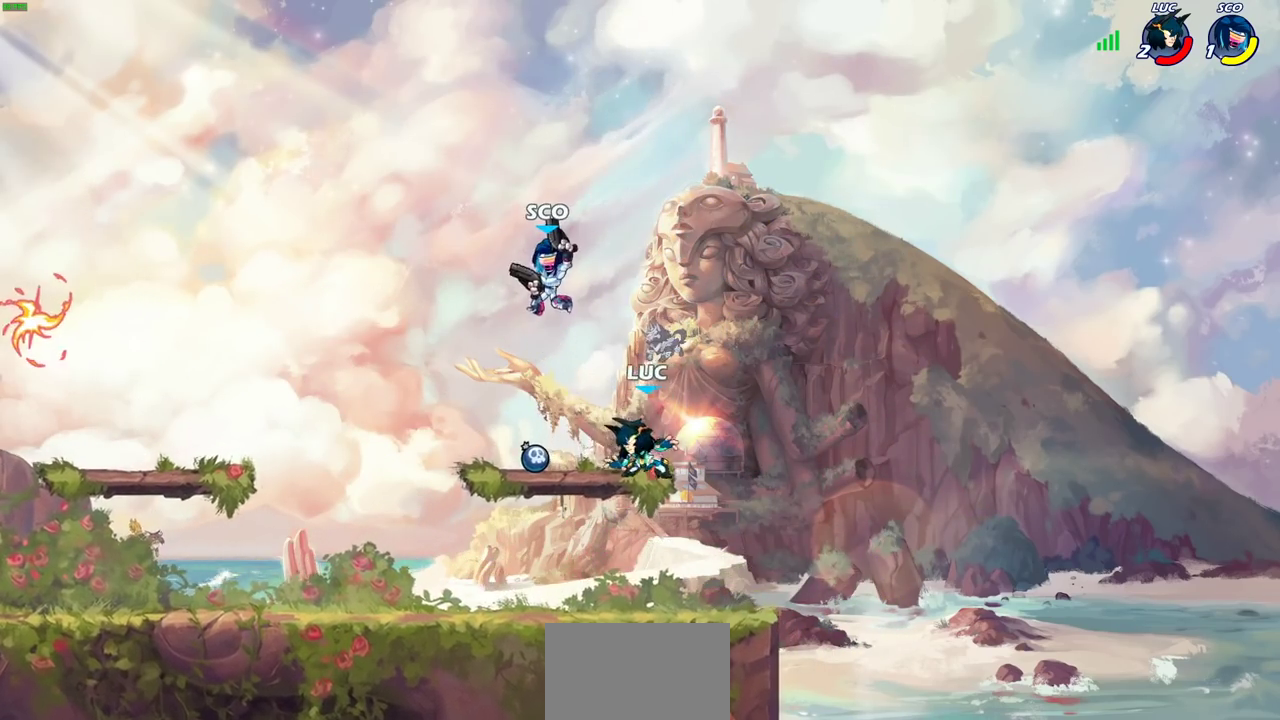
{"dt_ms": 300, "buttons": [], "left_stick": "right", "right_stick": "center", "events": [[17, "left_stick", "up-left"], [167, "left_stick", "up-right"], [217, "left_stick", "right"]]}
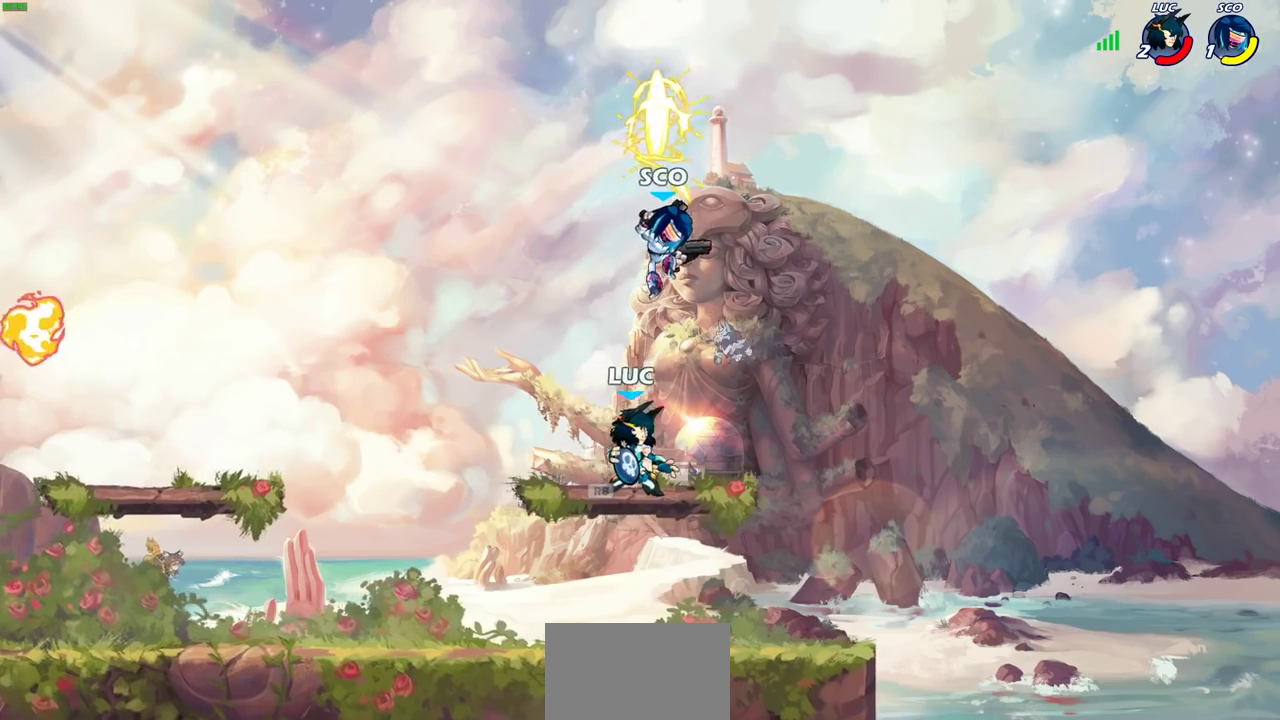
{"dt_ms": 900, "buttons": [], "left_stick": "up-left", "right_stick": "center", "events": [[200, "left_stick", "up-left"], [433, "CIRCLE", "down"], [433, "left_stick", "down"], [517, "CIRCLE", "up"], [533, "left_stick", "center"], [817, "left_stick", "up-left"]]}
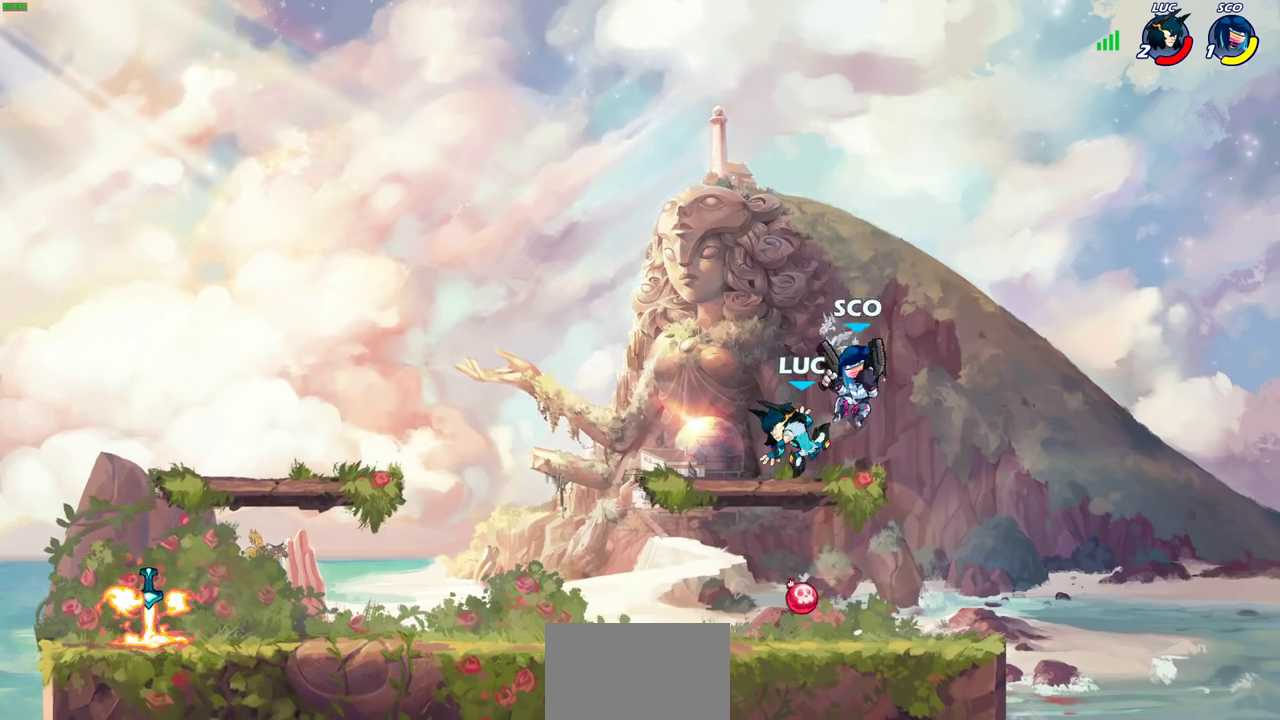
{"dt_ms": 300, "buttons": [], "left_stick": "up-left", "right_stick": "center", "events": [[17, "CROSS", "down"], [183, "CROSS", "up"]]}
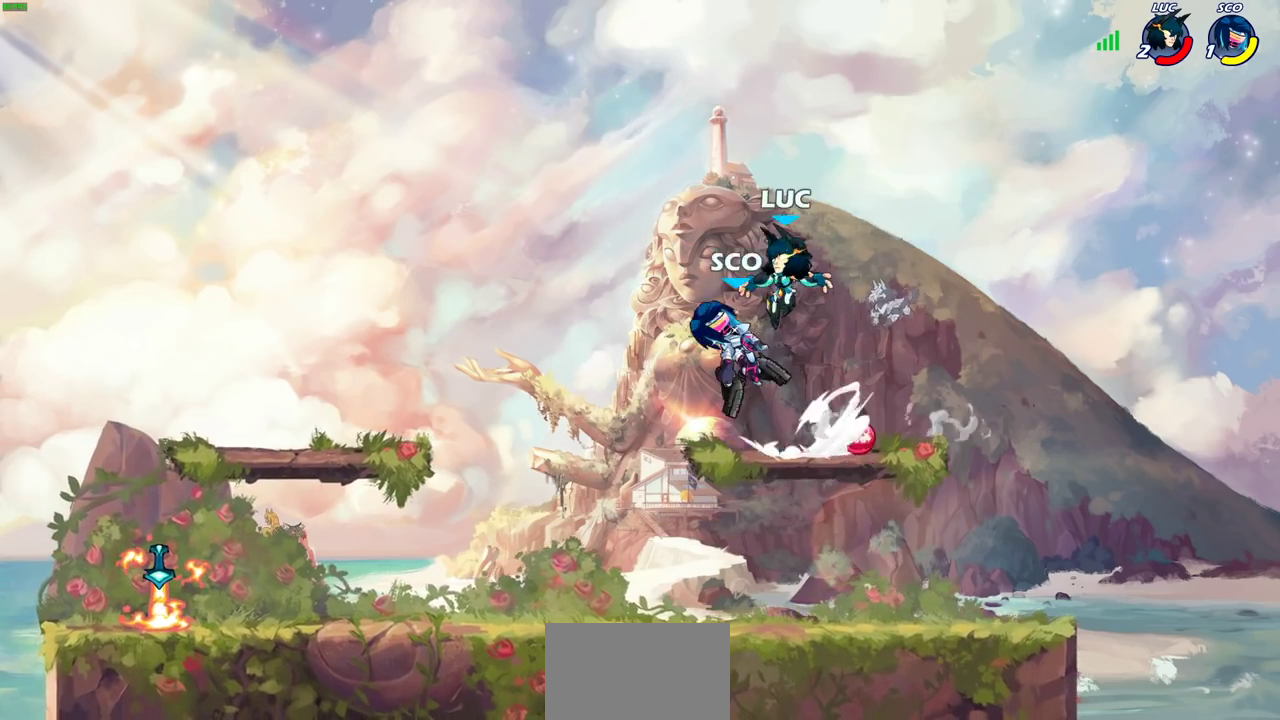
{"dt_ms": 300, "buttons": [], "left_stick": "down-right", "right_stick": "center", "events": [[150, "left_stick", "down-left"], [283, "left_stick", "down-right"]]}
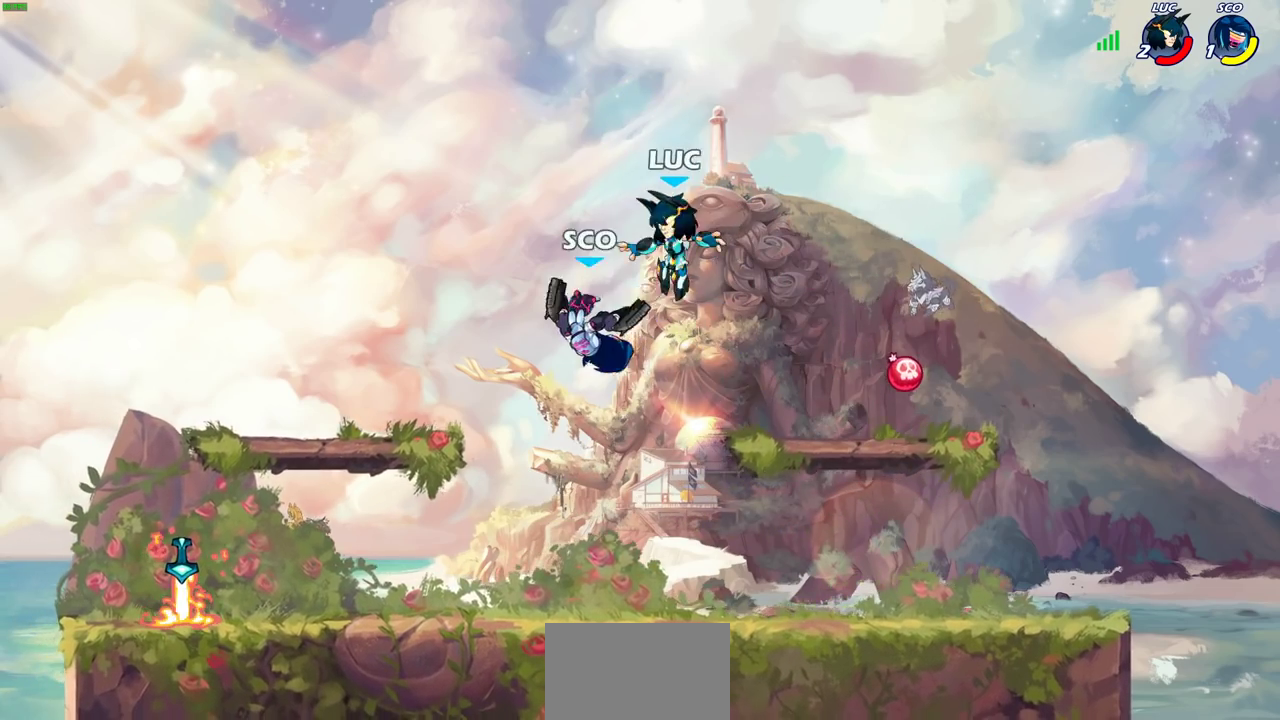
{"dt_ms": 600, "buttons": [], "left_stick": "down", "right_stick": "center", "events": [[183, "left_stick", "right"], [200, "R2", "down"], [400, "R2", "up"], [483, "left_stick", "down"]]}
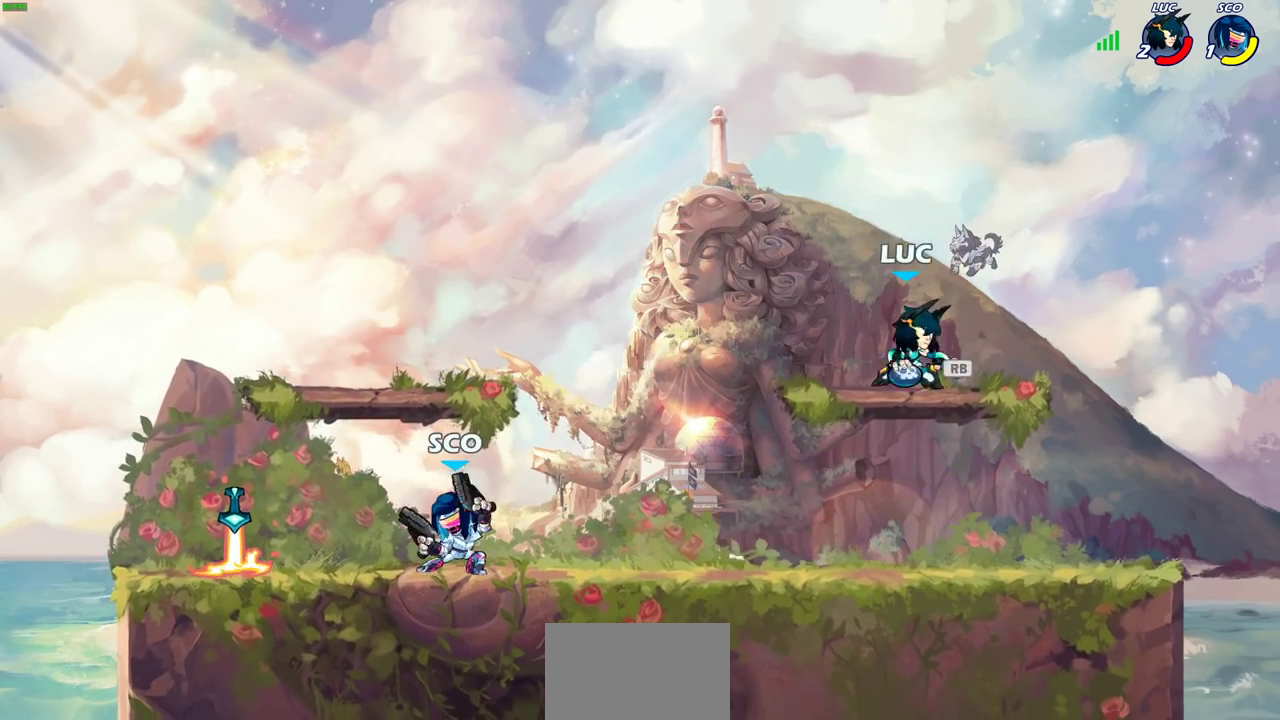
{"dt_ms": 700, "buttons": [], "left_stick": "up-right", "right_stick": "center", "events": [[17, "left_stick", "up"], [167, "left_stick", "left"], [283, "left_stick", "right"], [450, "left_stick", "up-left"], [583, "left_stick", "right"], [667, "left_stick", "up-right"]]}
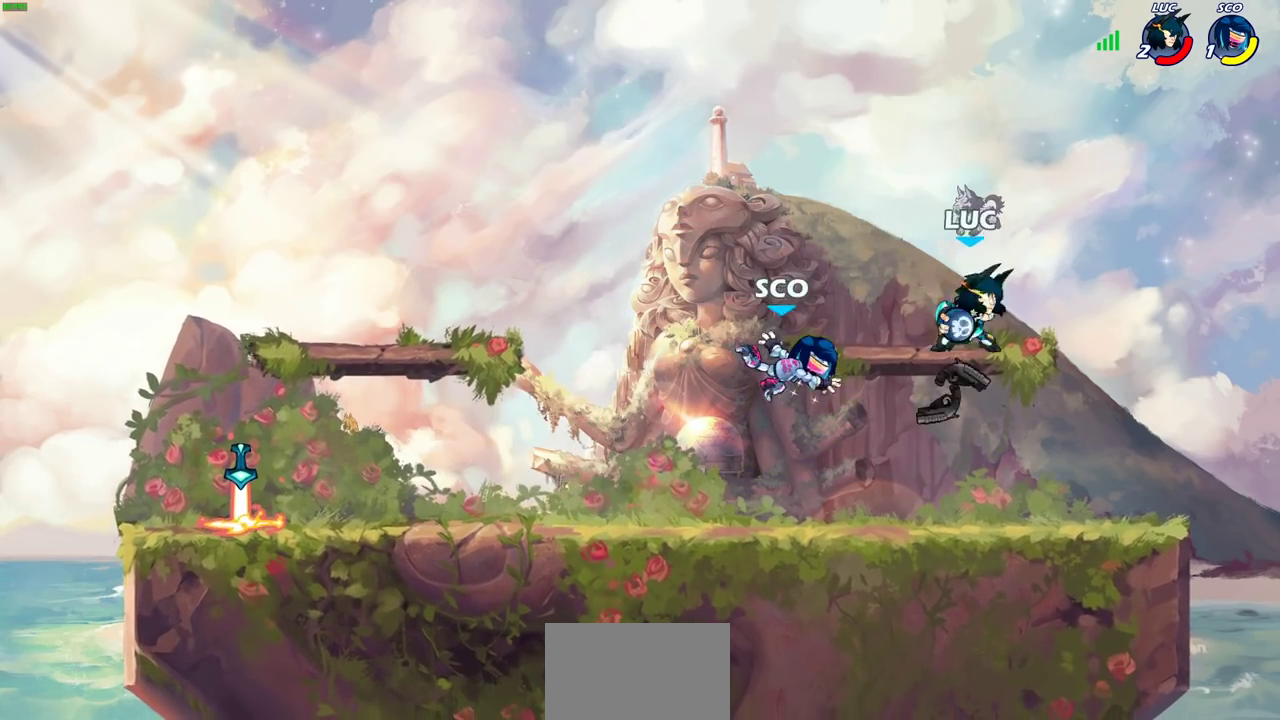
{"dt_ms": 400, "buttons": ["CROSS"], "left_stick": "up-left", "right_stick": "center", "events": [[33, "CROSS", "down"], [117, "left_stick", "up-left"], [167, "CROSS", "up"], [283, "left_stick", "left"], [350, "CROSS", "down"], [367, "left_stick", "up-left"]]}
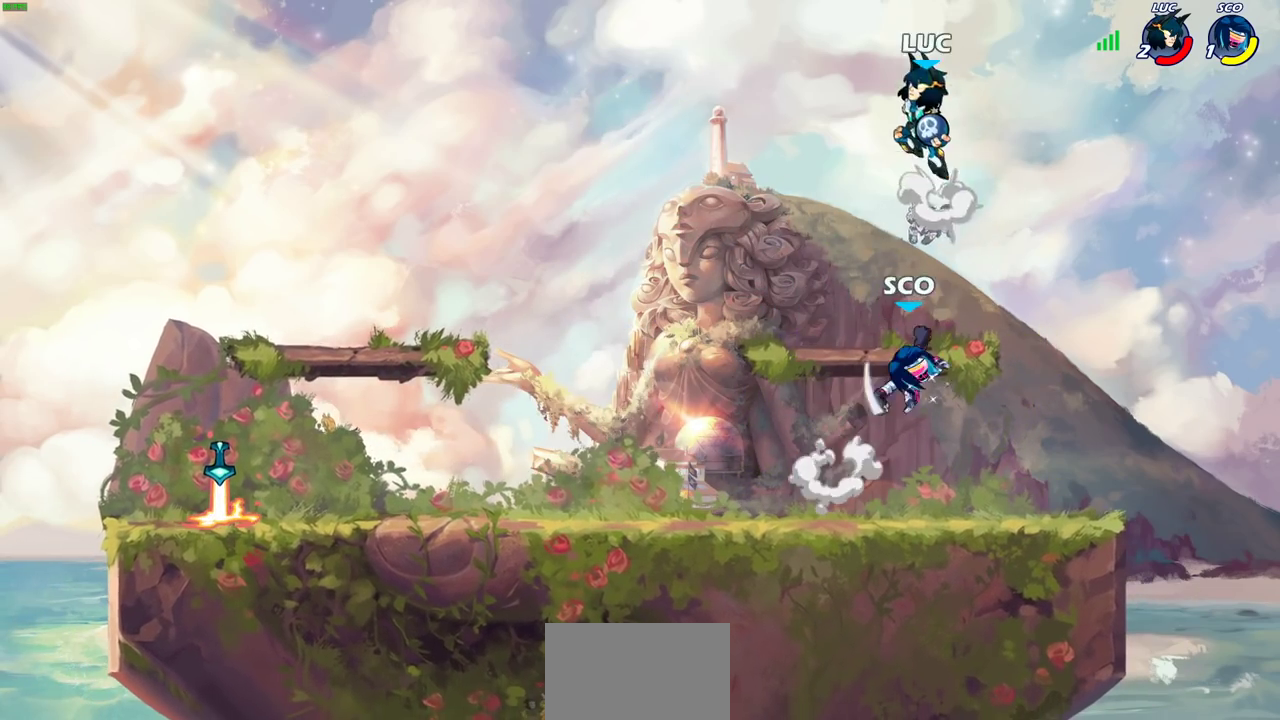
{"dt_ms": 300, "buttons": [], "left_stick": "down-left", "right_stick": "center", "events": [[50, "CROSS", "up"], [83, "left_stick", "up-right"], [233, "left_stick", "down-right"], [300, "left_stick", "down-left"]]}
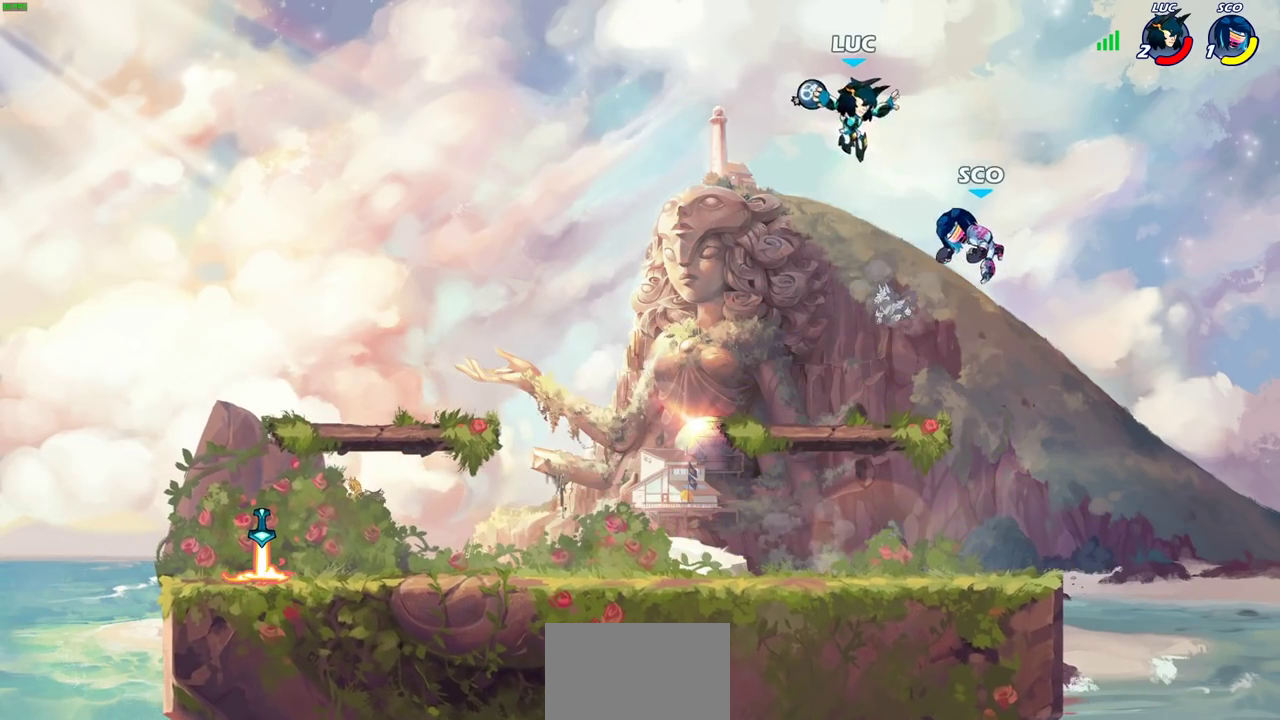
{"dt_ms": 700, "buttons": ["SQUARE"], "left_stick": "center", "right_stick": "center", "events": [[200, "CIRCLE", "down"], [200, "left_stick", "up"], [283, "CIRCLE", "up"], [350, "left_stick", "center"], [700, "SQUARE", "down"]]}
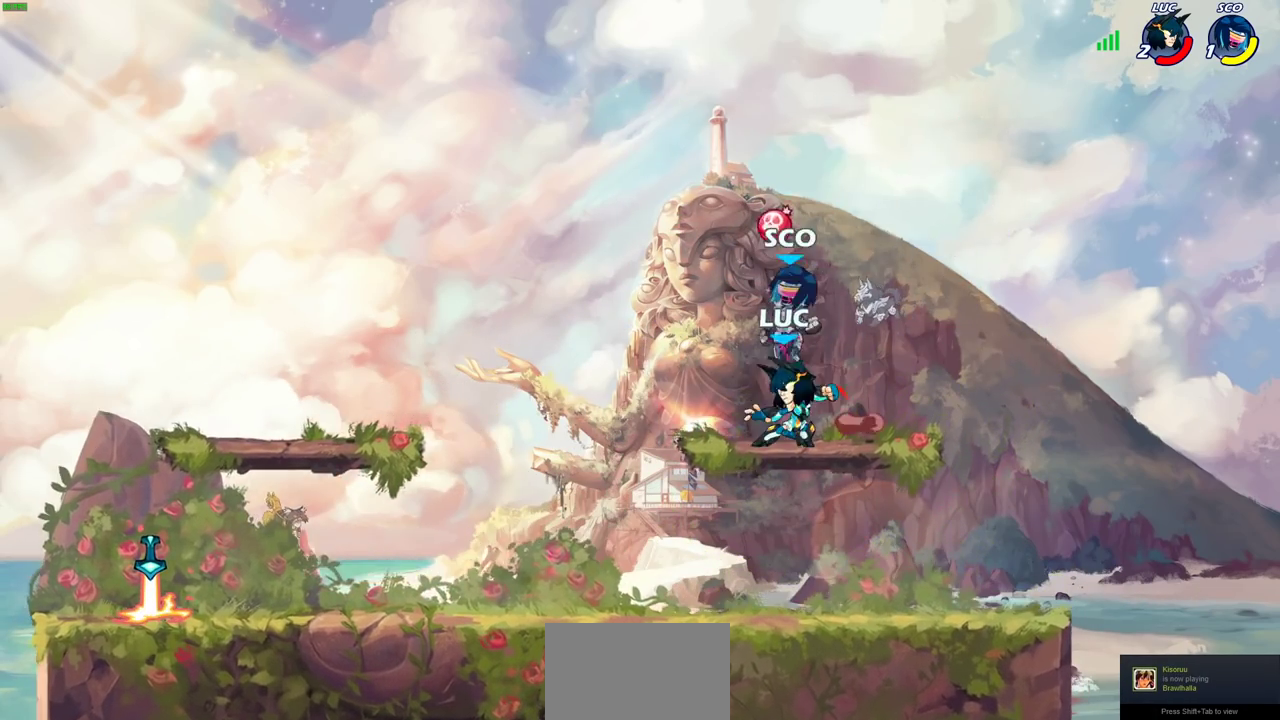
{"dt_ms": 700, "buttons": [], "left_stick": "right", "right_stick": "center", "events": [[50, "SQUARE", "up"], [167, "SQUARE", "down"], [267, "SQUARE", "up"], [650, "left_stick", "right"]]}
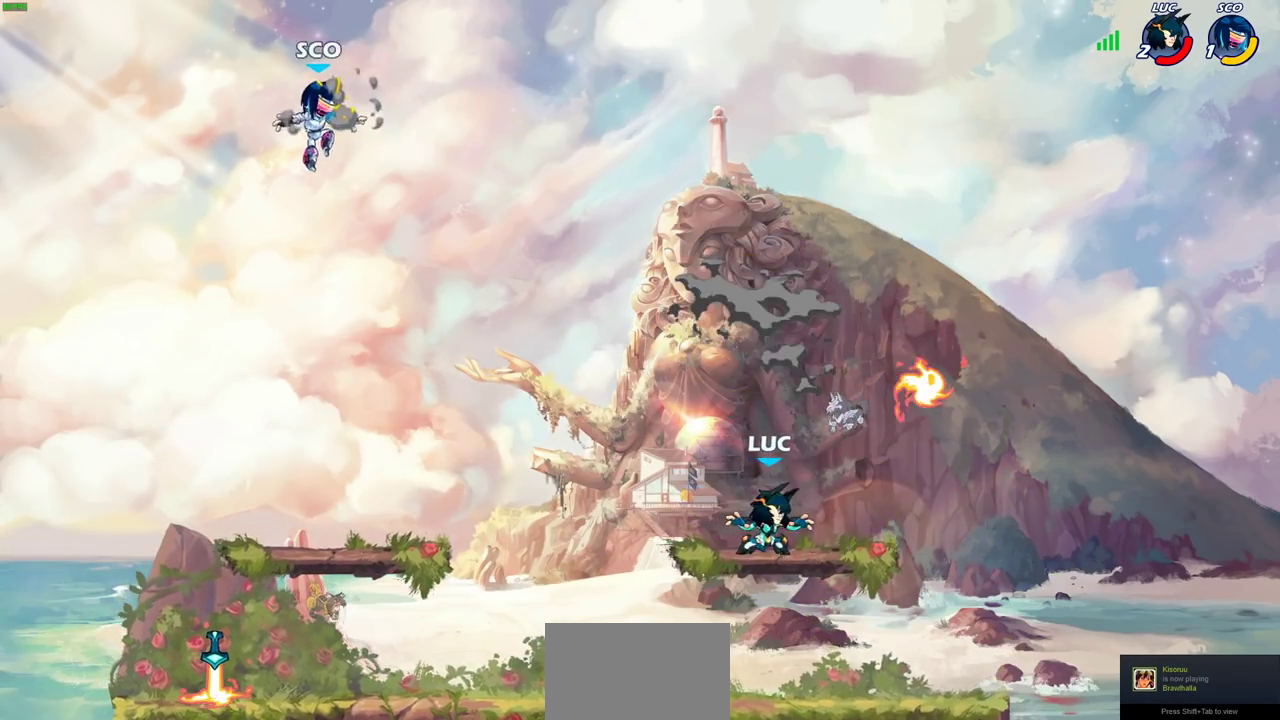
{"dt_ms": 300, "buttons": [], "left_stick": "left", "right_stick": "center", "events": [[133, "R2", "down"], [217, "left_stick", "up-left"], [233, "R2", "up"], [283, "left_stick", "left"]]}
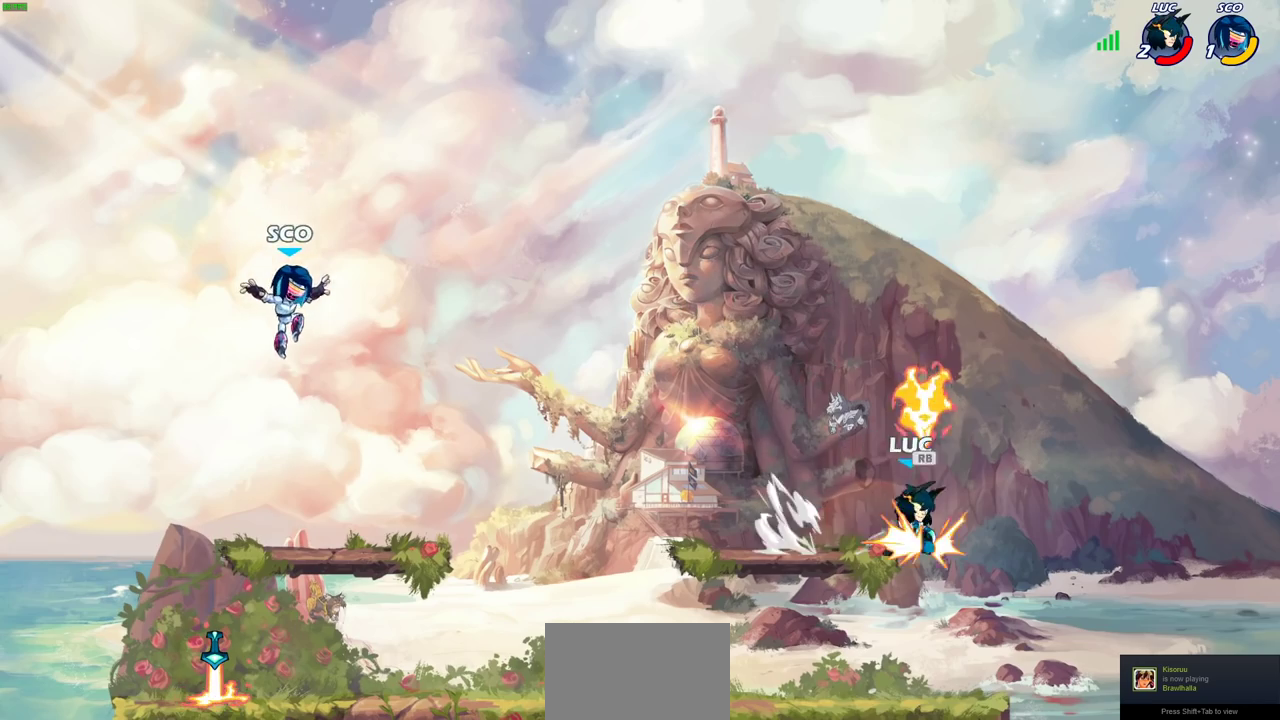
{"dt_ms": 400, "buttons": [], "left_stick": "down-left", "right_stick": "center", "events": [[50, "CROSS", "down"], [167, "CROSS", "up"], [367, "left_stick", "down-left"]]}
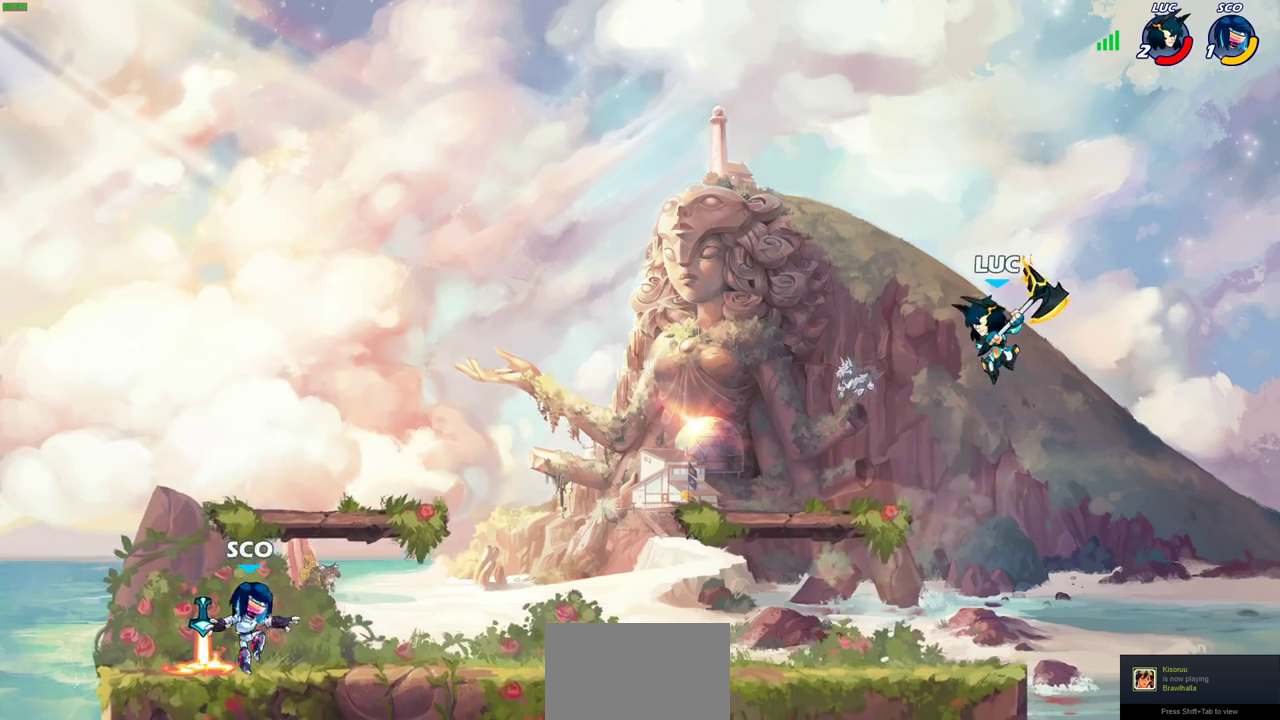
{"dt_ms": 600, "buttons": [], "left_stick": "center", "right_stick": "center", "events": [[217, "left_stick", "left"], [317, "left_stick", "center"]]}
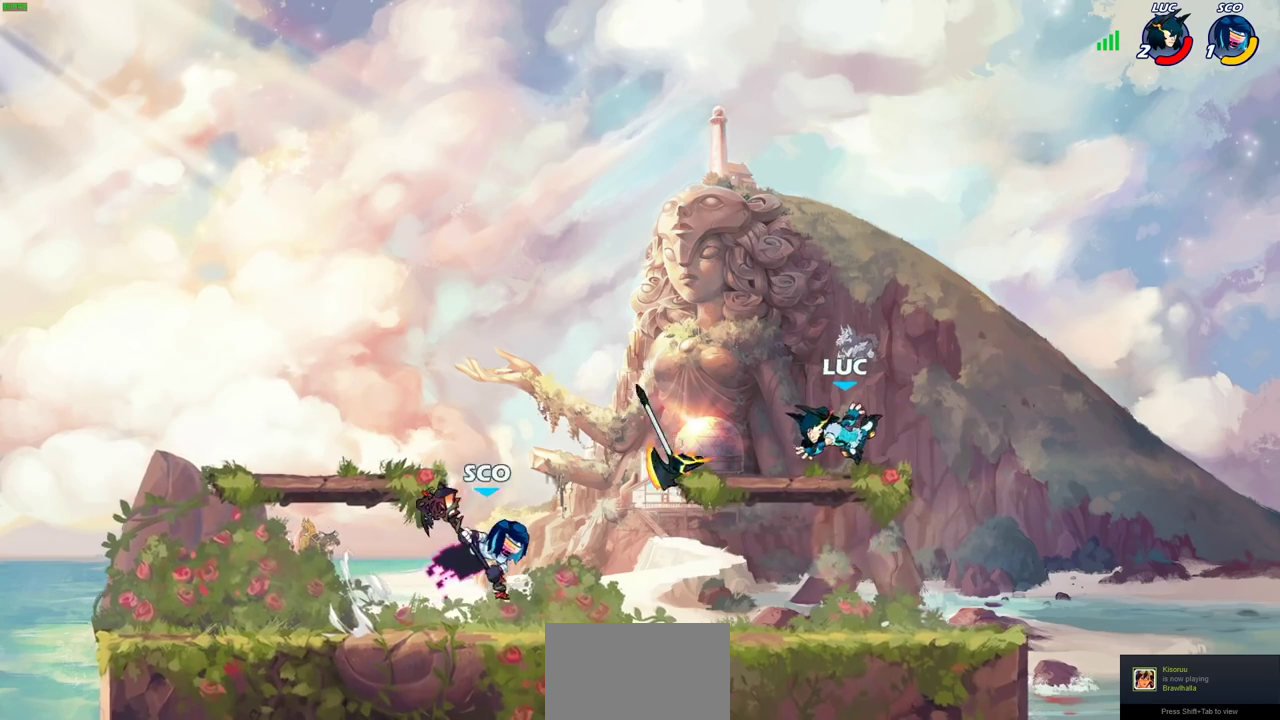
{"dt_ms": 300, "buttons": ["CROSS"], "left_stick": "left", "right_stick": "center", "events": [[283, "left_stick", "left"], [300, "CROSS", "down"]]}
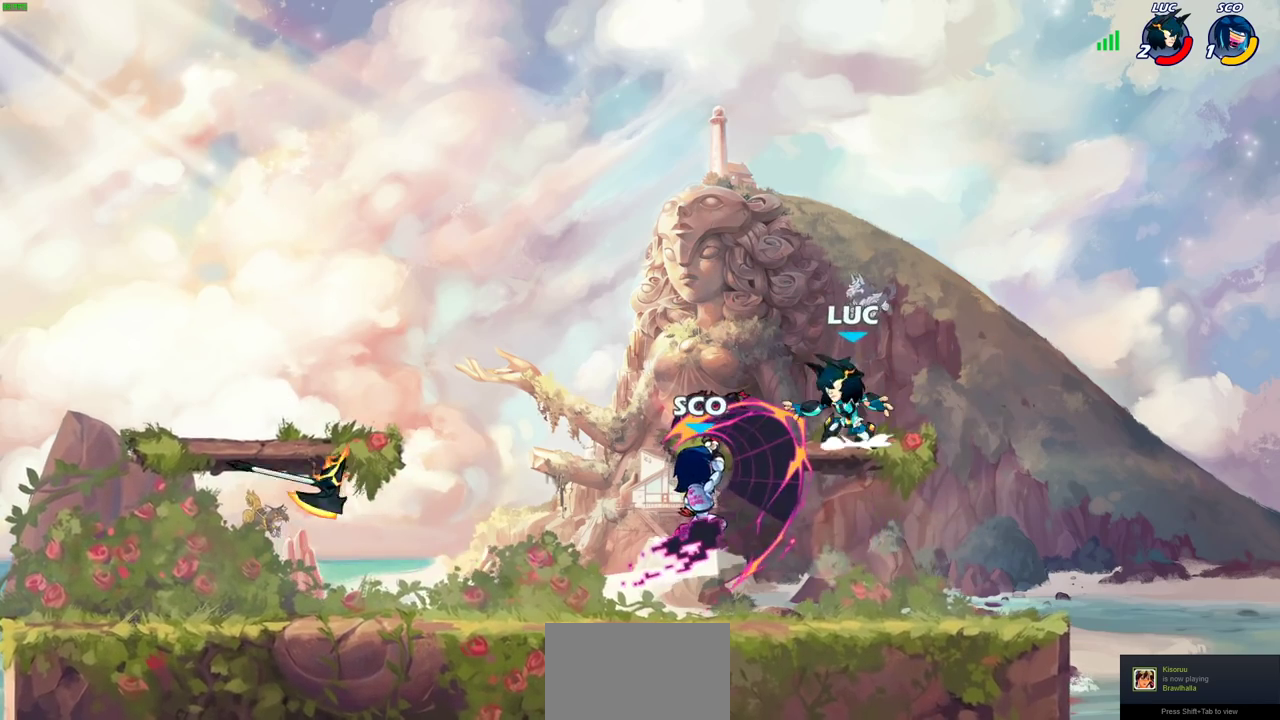
{"dt_ms": 900, "buttons": [], "left_stick": "center", "right_stick": "center", "events": [[50, "left_stick", "up-left"], [83, "CROSS", "up"], [167, "left_stick", "down"], [217, "left_stick", "down-left"], [500, "left_stick", "center"], [517, "SQUARE", "down"], [583, "SQUARE", "up"], [683, "SQUARE", "down"], [783, "SQUARE", "up"]]}
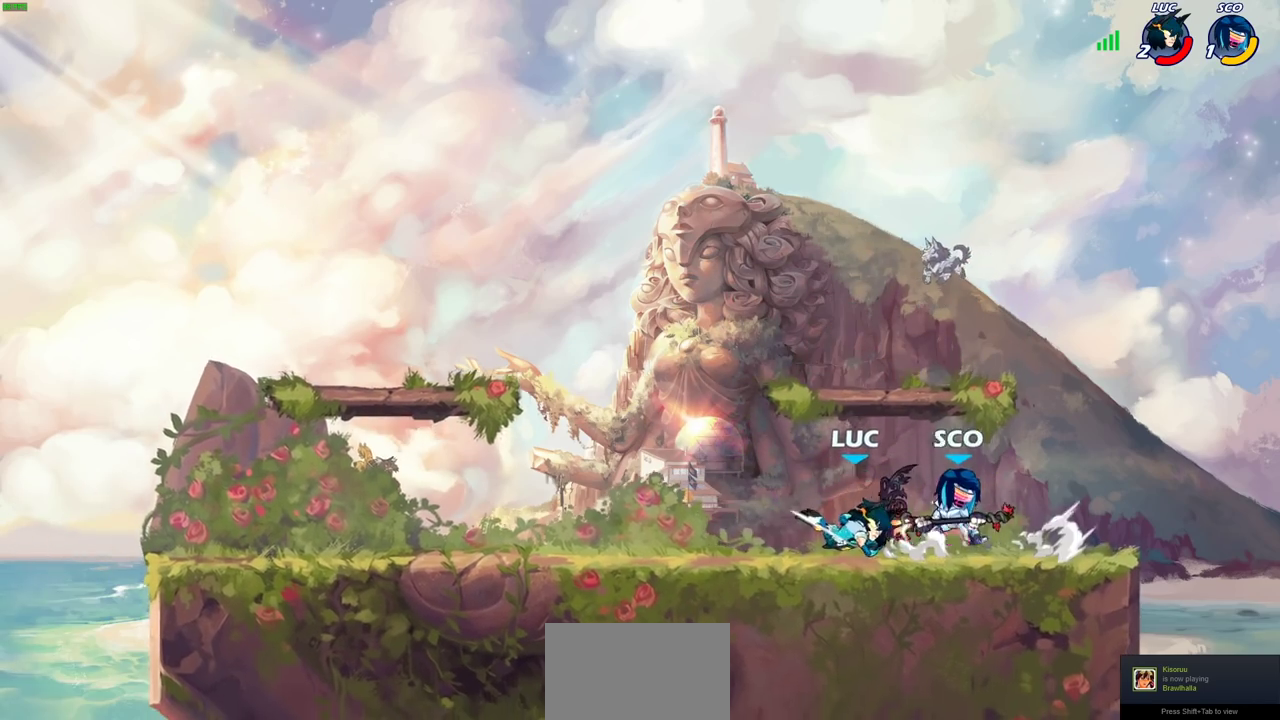
{"dt_ms": 300, "buttons": [], "left_stick": "right", "right_stick": "center", "events": [[17, "left_stick", "right"]]}
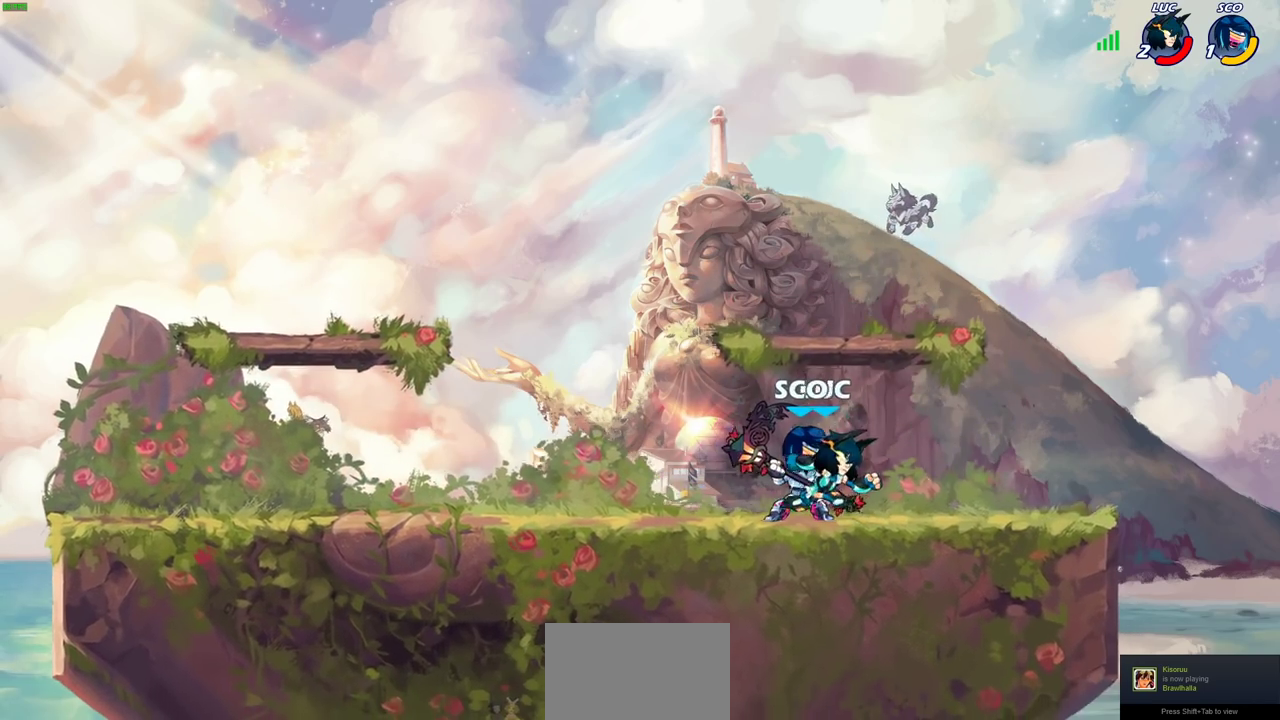
{"dt_ms": 300, "buttons": ["SQUARE"], "left_stick": "center", "right_stick": "center", "events": [[83, "left_stick", "up-left"], [233, "SQUARE", "down"], [233, "left_stick", "down"], [233, "right_stick", "right"], [300, "left_stick", "center"], [300, "right_stick", "center"]]}
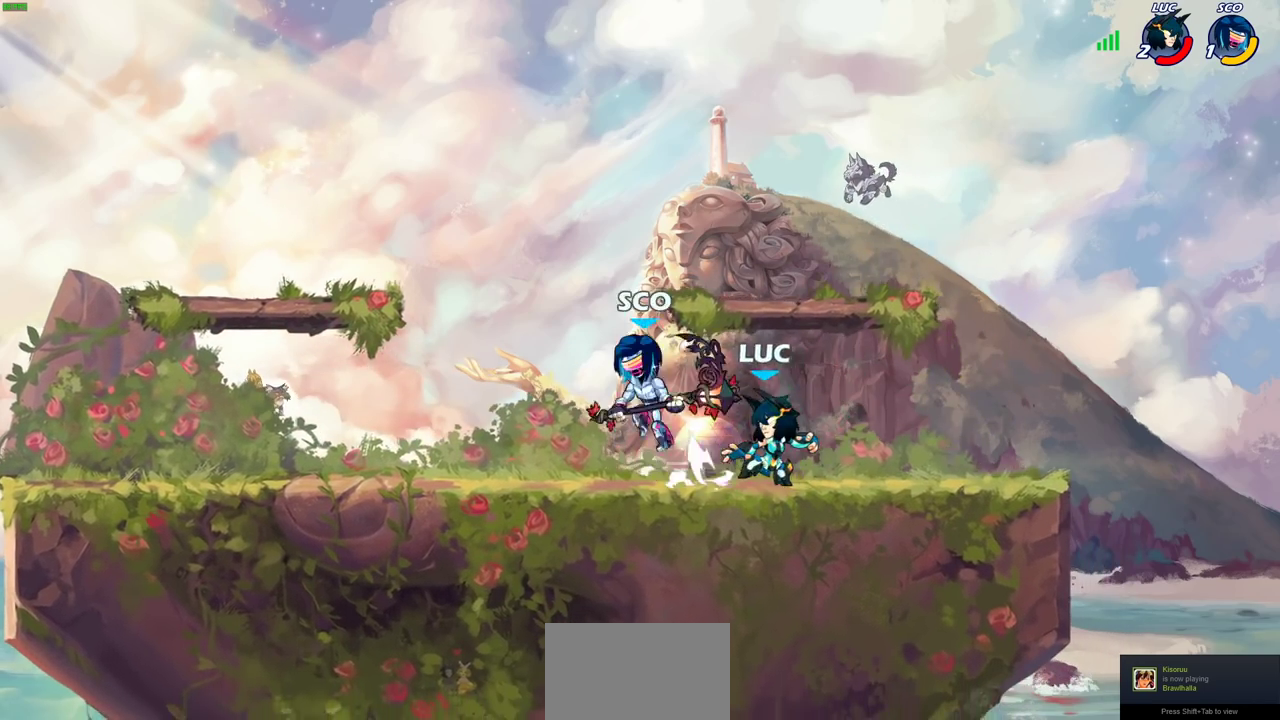
{"dt_ms": 700, "buttons": ["R2"], "left_stick": "up", "right_stick": "center", "events": [[17, "SQUARE", "up"], [450, "left_stick", "up"], [500, "CROSS", "down"], [567, "R2", "down"], [583, "CROSS", "up"]]}
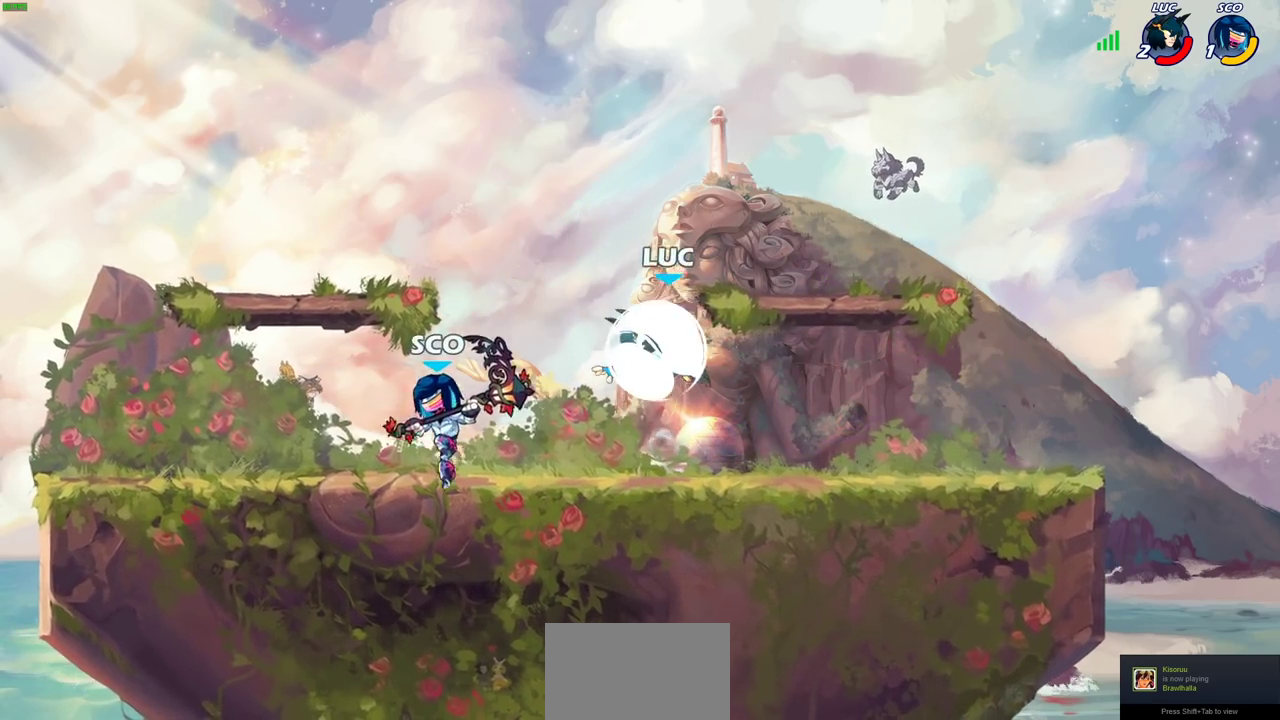
{"dt_ms": 400, "buttons": ["CROSS"], "left_stick": "left", "right_stick": "center", "events": [[33, "left_stick", "up-left"], [83, "R2", "up"], [83, "left_stick", "left"], [267, "left_stick", "down-left"], [300, "CROSS", "down"], [400, "left_stick", "left"]]}